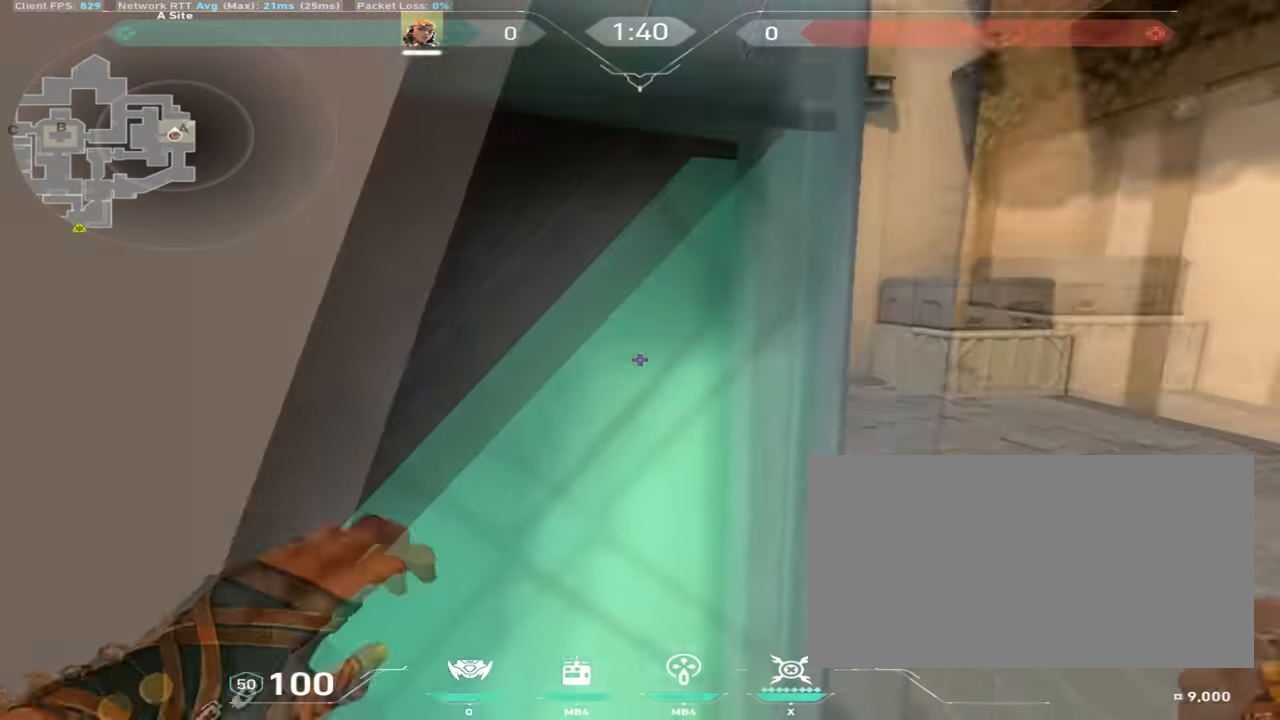
Gameplay with keyboard and mouse; each line is a JSON object with the keys and mouse buttons held at the frame after it. "events" lists presses ("down") and releases ("up") of "a", "ctrl", "d", "e", "q", "s", "shift", "space", "w", "mouse_left", "mouse_wheel", "mouse_right", "mouse_mb4" and "mouse_mb5" between this image and that frame as [ms after this image, input, new state], when the widget could be followed in between. "mouse_left", "mouse_wheel", "mouse_right", "mouse_mb4", "mouse_mb5" = the "left", "wheel", "right", "mb4", "mb5" buttons of the "mouse" list. No other keys are recorded. "wheel" means that the mouse wheel is clicked or scrolled. Mouse movement is not recorded.
{"keys": ["w"], "mouse": [], "events": [[234, "d", "up"]]}
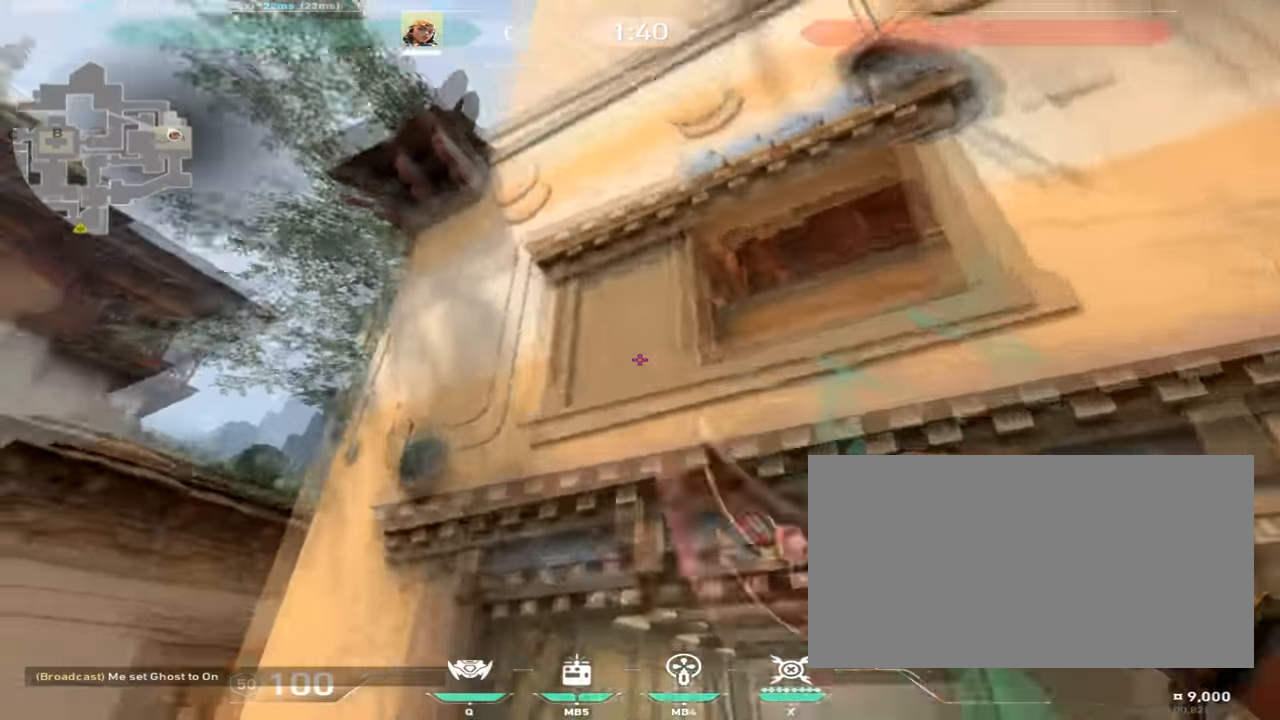
{"keys": ["w"], "mouse": [], "events": []}
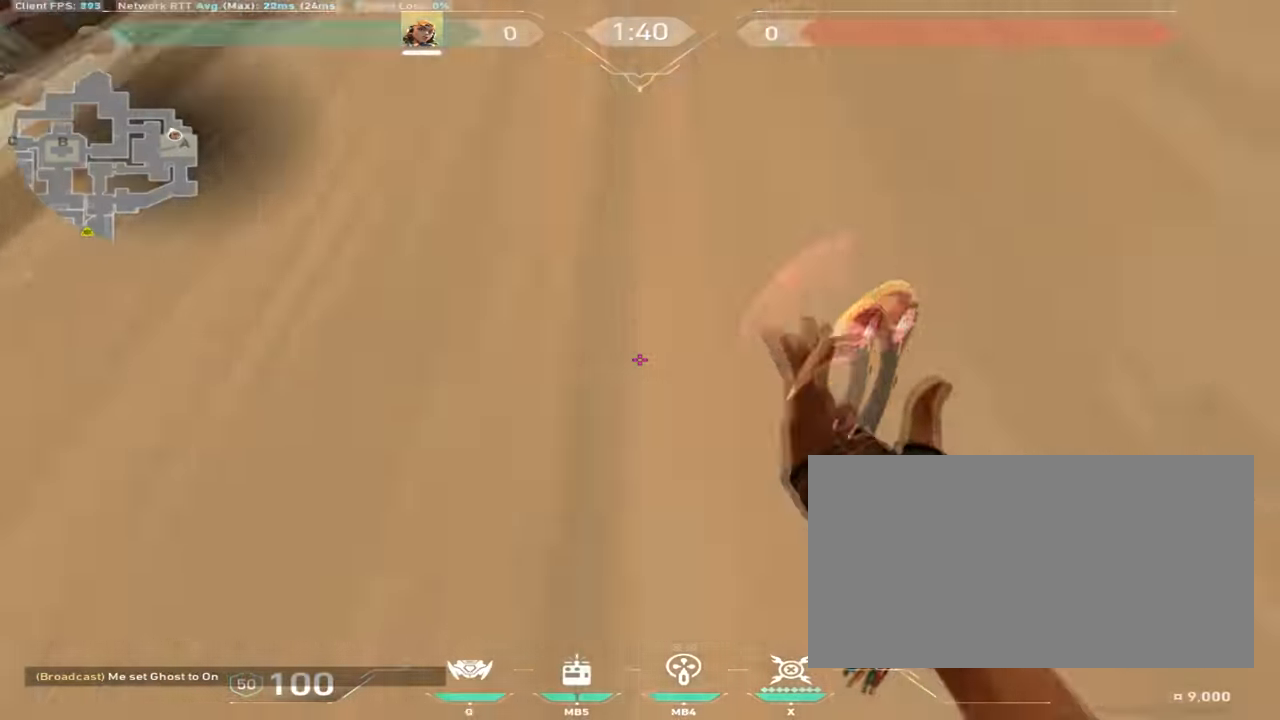
{"keys": ["w"], "mouse": [], "events": []}
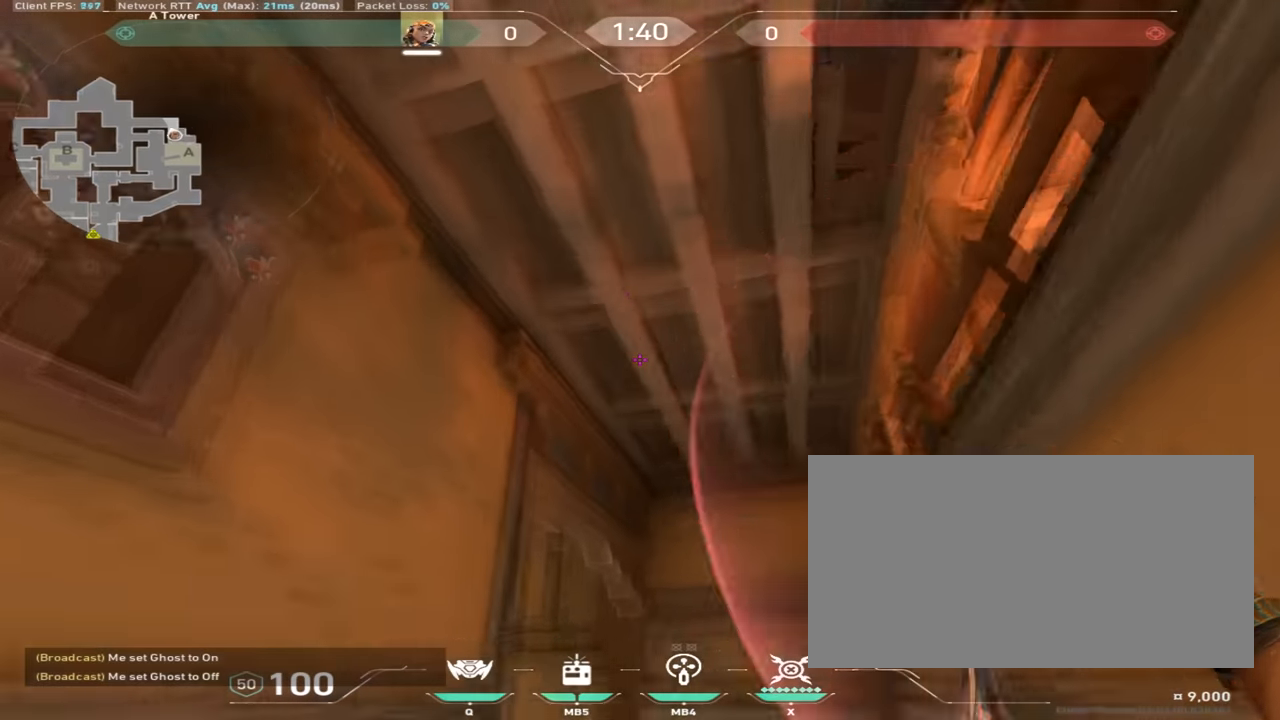
{"keys": ["d", "w"], "mouse": [], "events": [[101, "d", "down"]]}
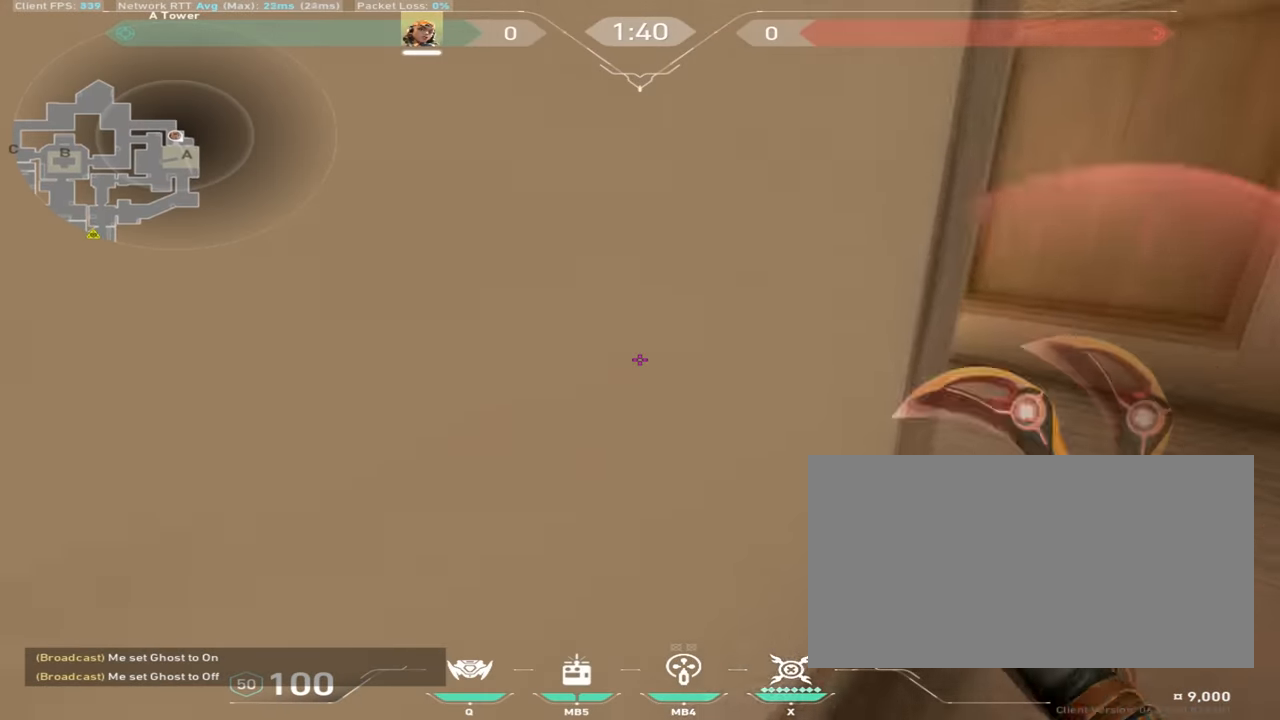
{"keys": ["w"], "mouse": [], "events": [[234, "d", "up"]]}
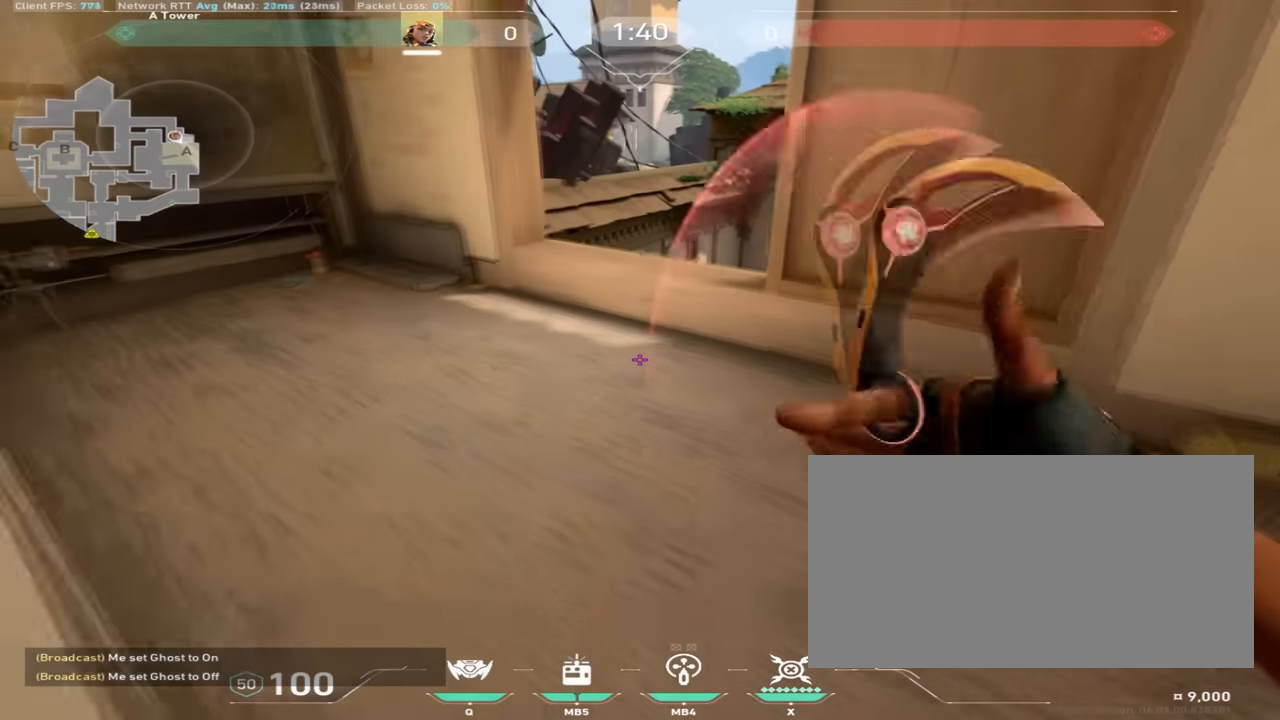
{"keys": ["w"], "mouse": [], "events": [[17, "a", "down"], [134, "mouse_mb4", "down"], [151, "a", "up"], [234, "mouse_mb4", "up"]]}
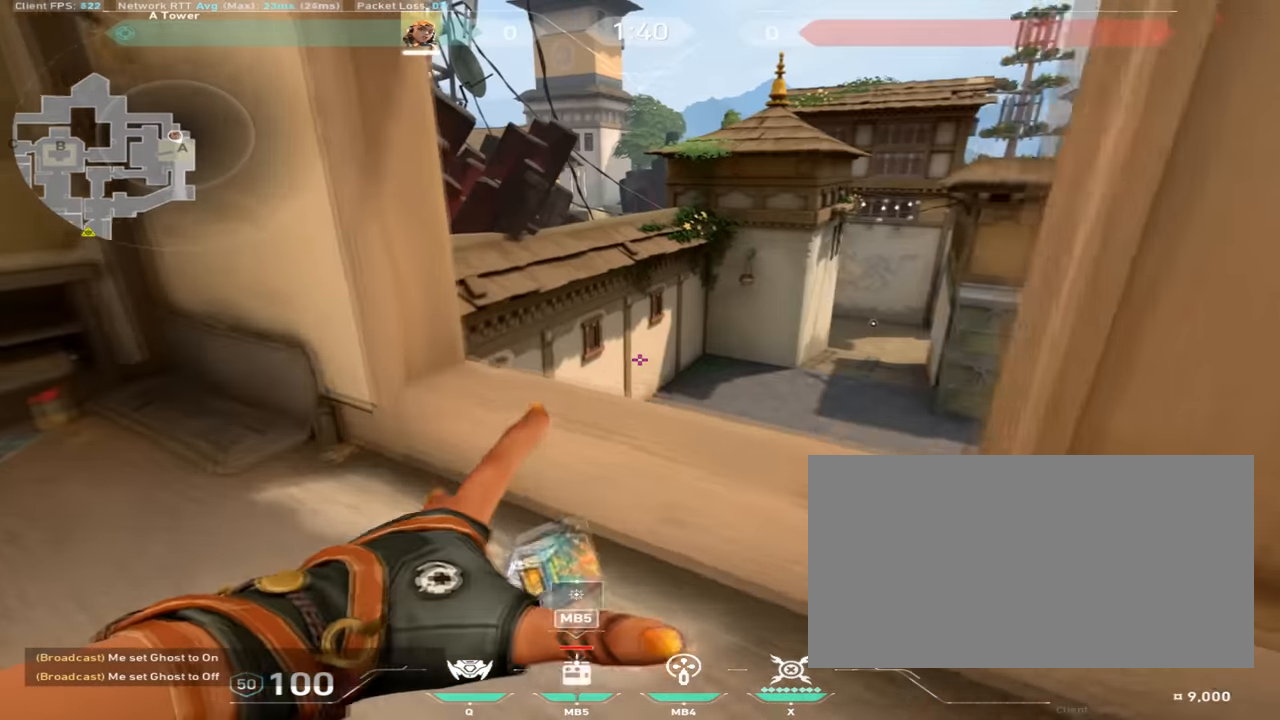
{"keys": ["w"], "mouse": ["right"], "events": [[33, "mouse_right", "down"], [167, "space", "down"], [200, "d", "down"], [317, "a", "down"], [317, "space", "up"], [367, "d", "up"], [434, "a", "up"]]}
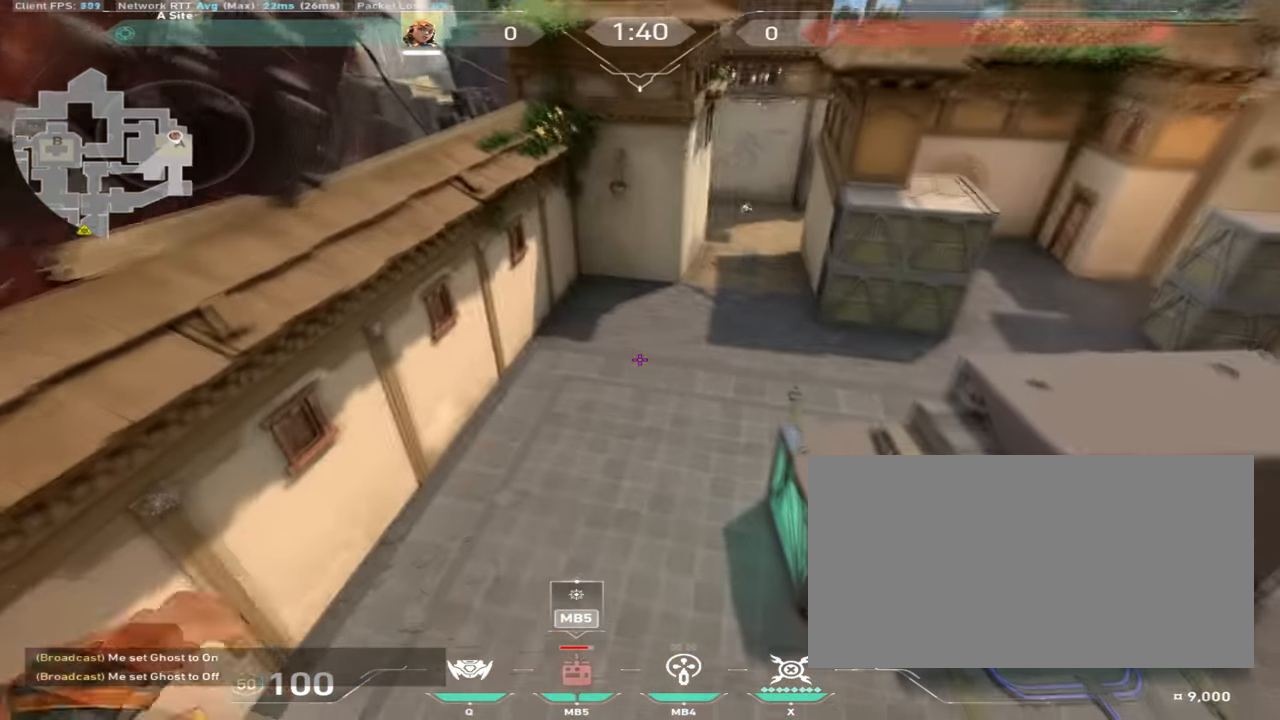
{"keys": ["w"], "mouse": [], "events": [[17, "mouse_right", "up"], [201, "mouse_mb4", "down"], [334, "mouse_mb4", "up"]]}
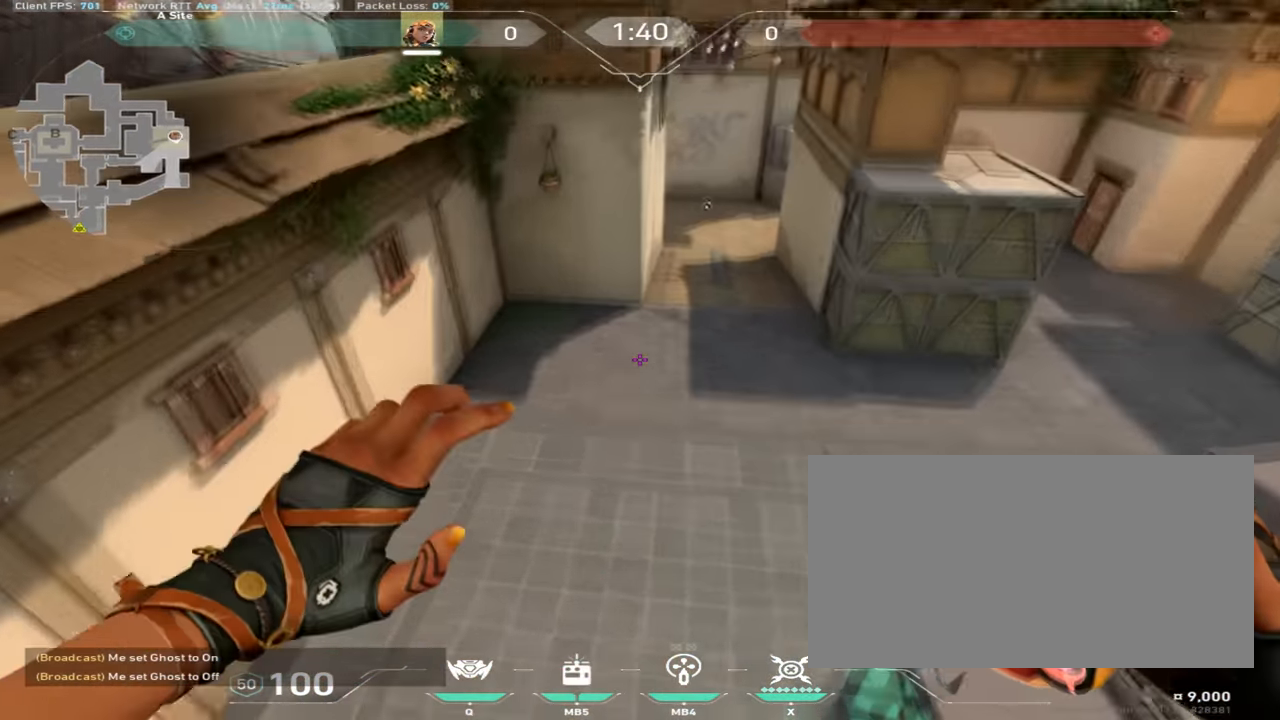
{"keys": ["d", "w"], "mouse": [], "events": [[67, "w", "up"], [133, "mouse_mb4", "down"], [150, "s", "down"], [234, "mouse_mb4", "up"], [300, "d", "down"], [300, "mouse_mb4", "down"], [367, "s", "up"], [367, "w", "down"], [417, "mouse_mb4", "up"]]}
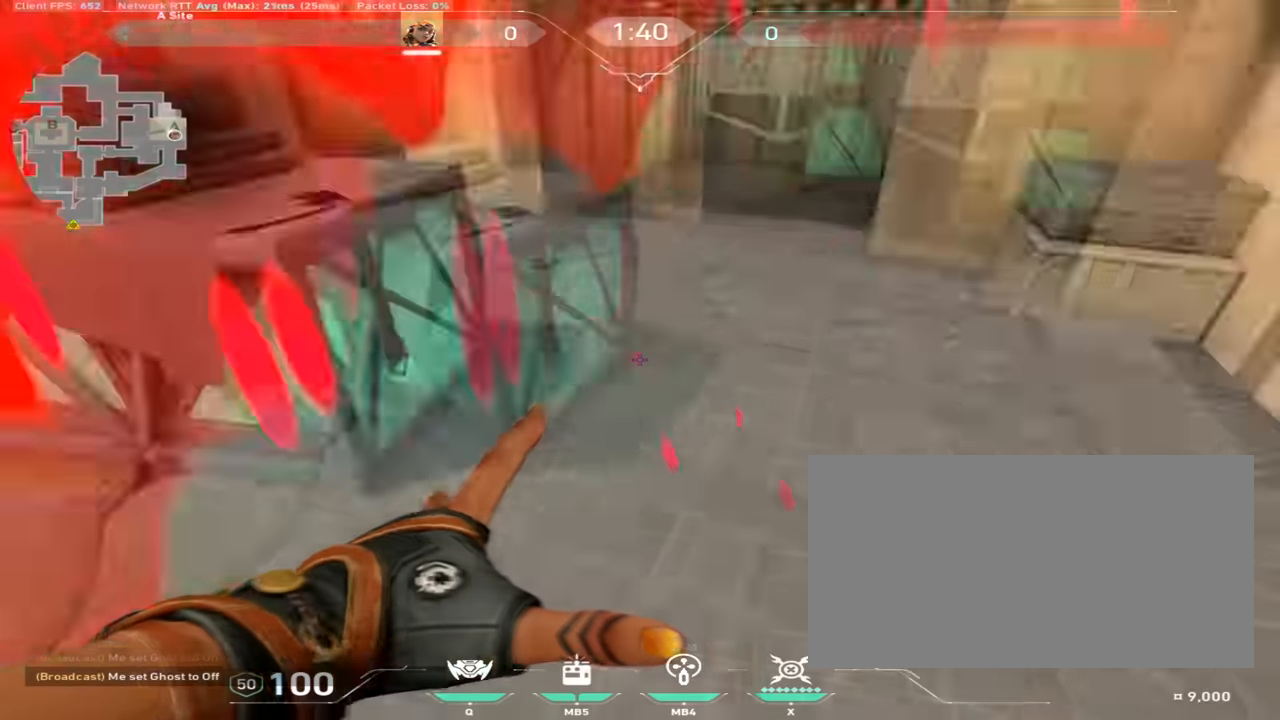
{"keys": ["w"], "mouse": [], "events": [[501, "d", "up"]]}
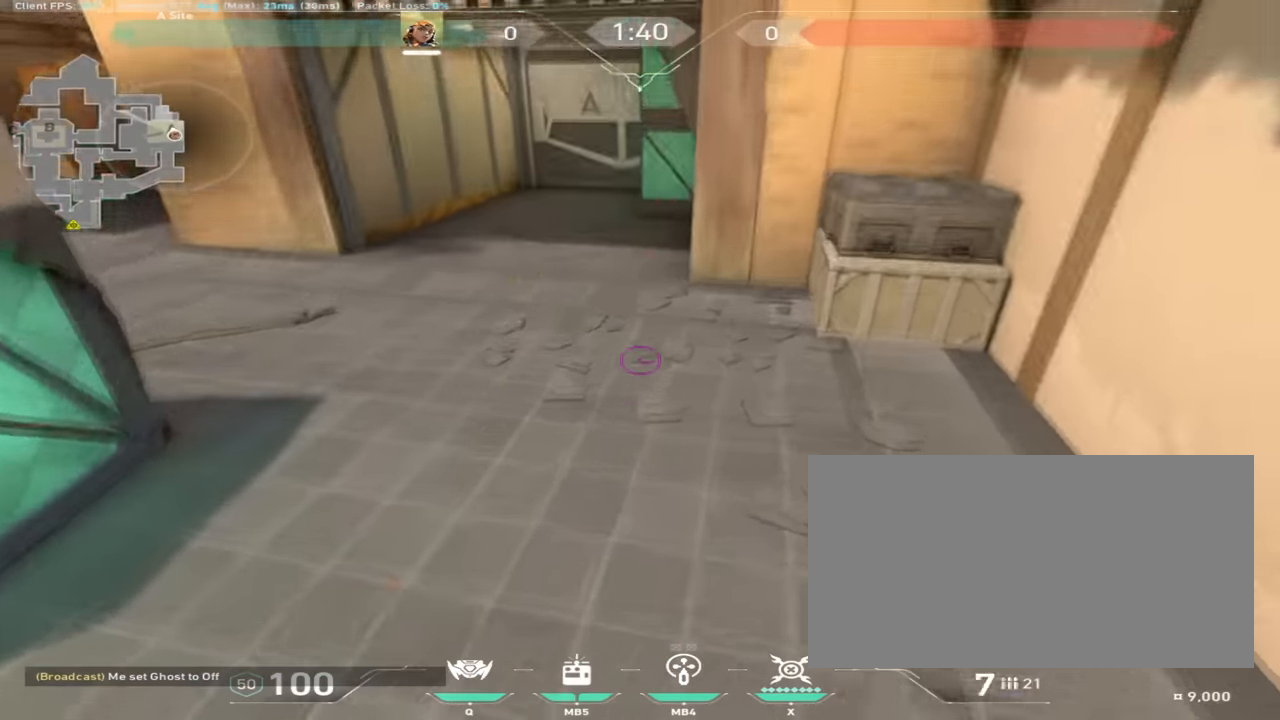
{"keys": ["w"], "mouse": [], "events": []}
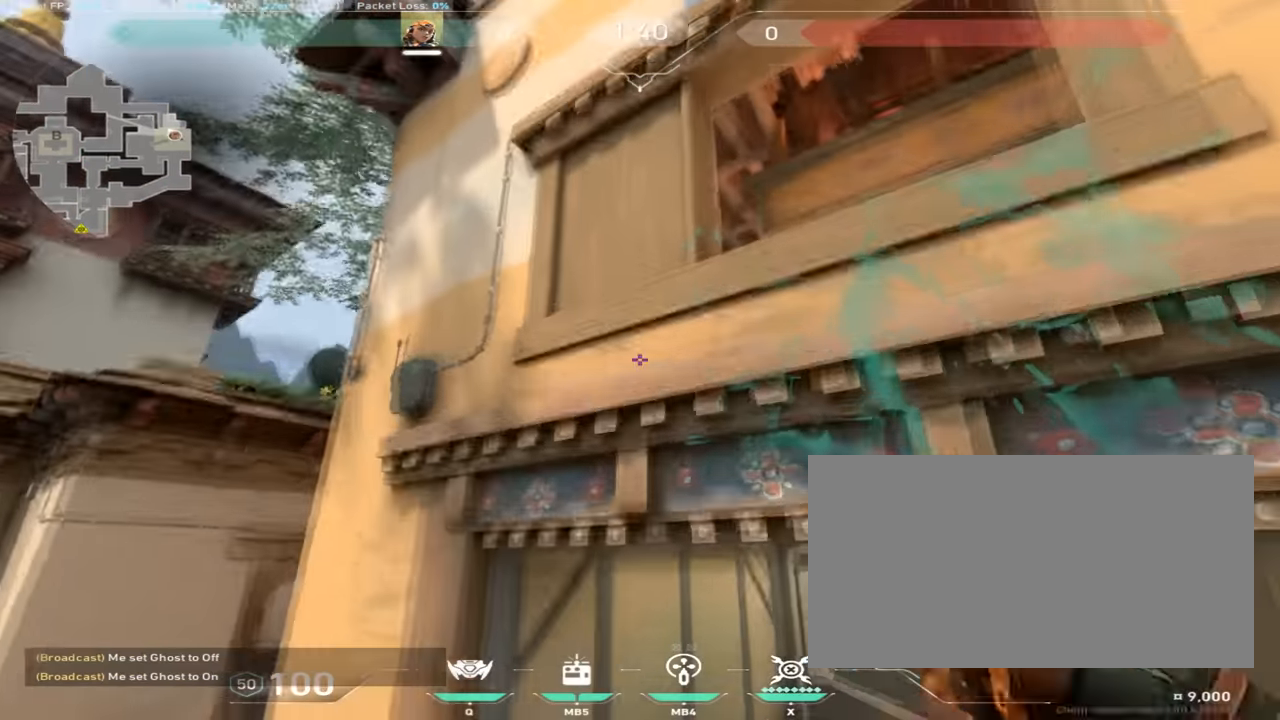
{"keys": ["w"], "mouse": [], "events": []}
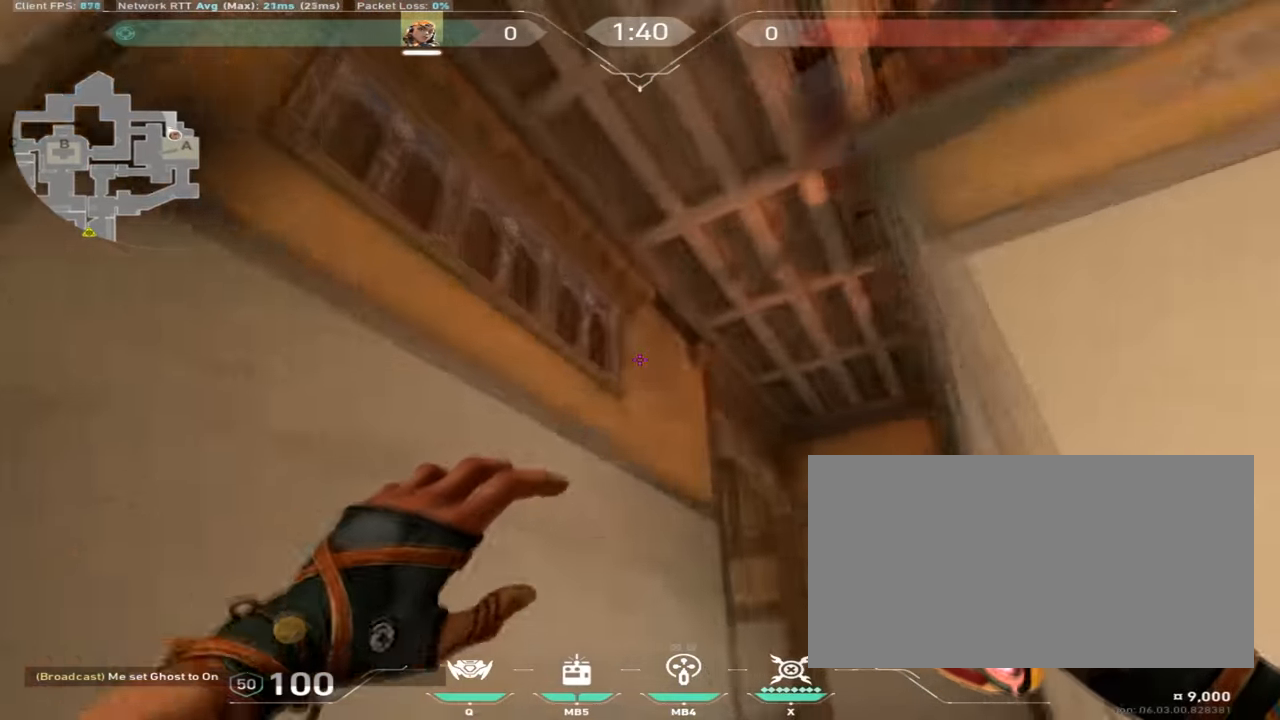
{"keys": [], "mouse": [], "events": [[416, "w", "up"]]}
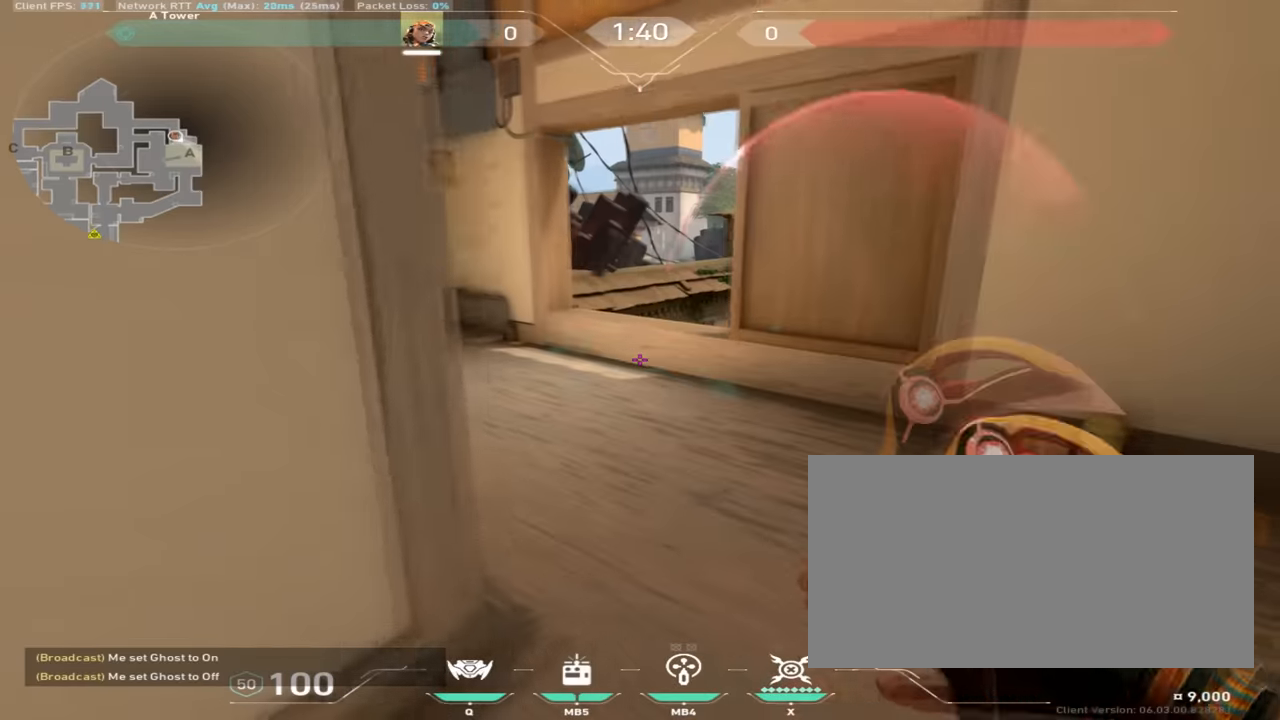
{"keys": ["w"], "mouse": [], "events": [[50, "w", "down"], [67, "d", "down"], [200, "d", "up"]]}
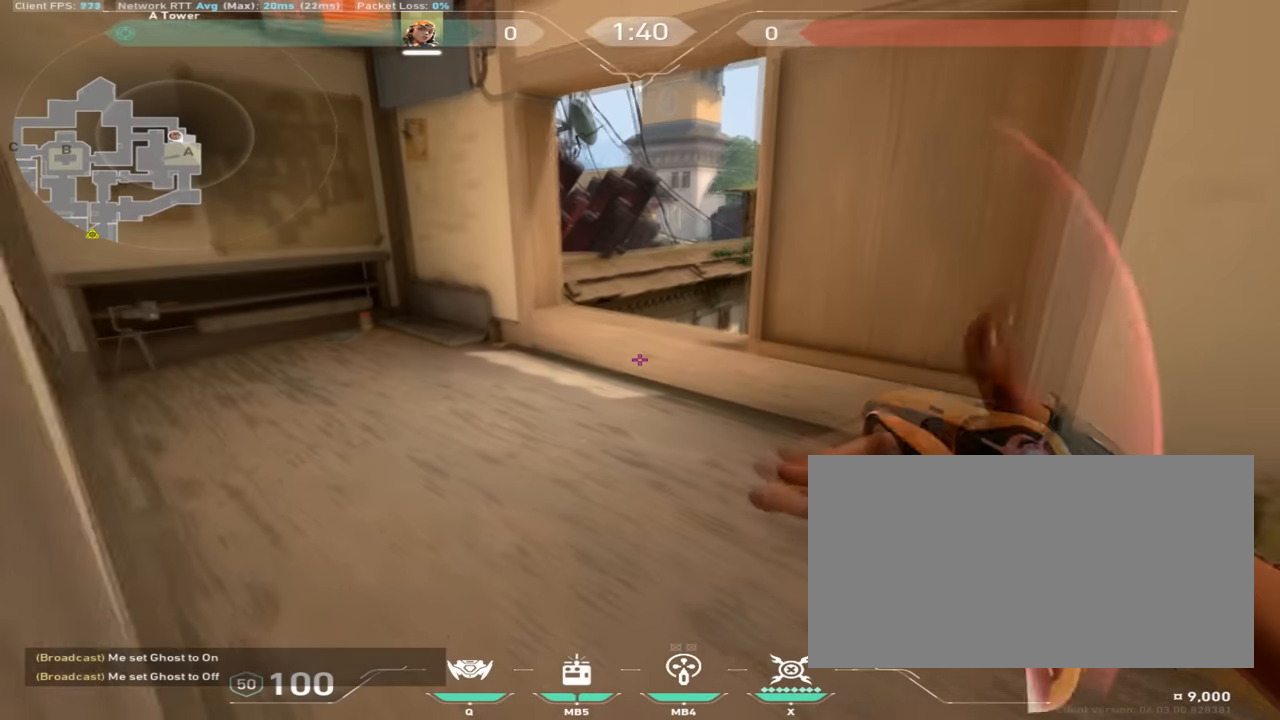
{"keys": ["a"], "mouse": [], "events": [[184, "a", "down"], [251, "w", "up"]]}
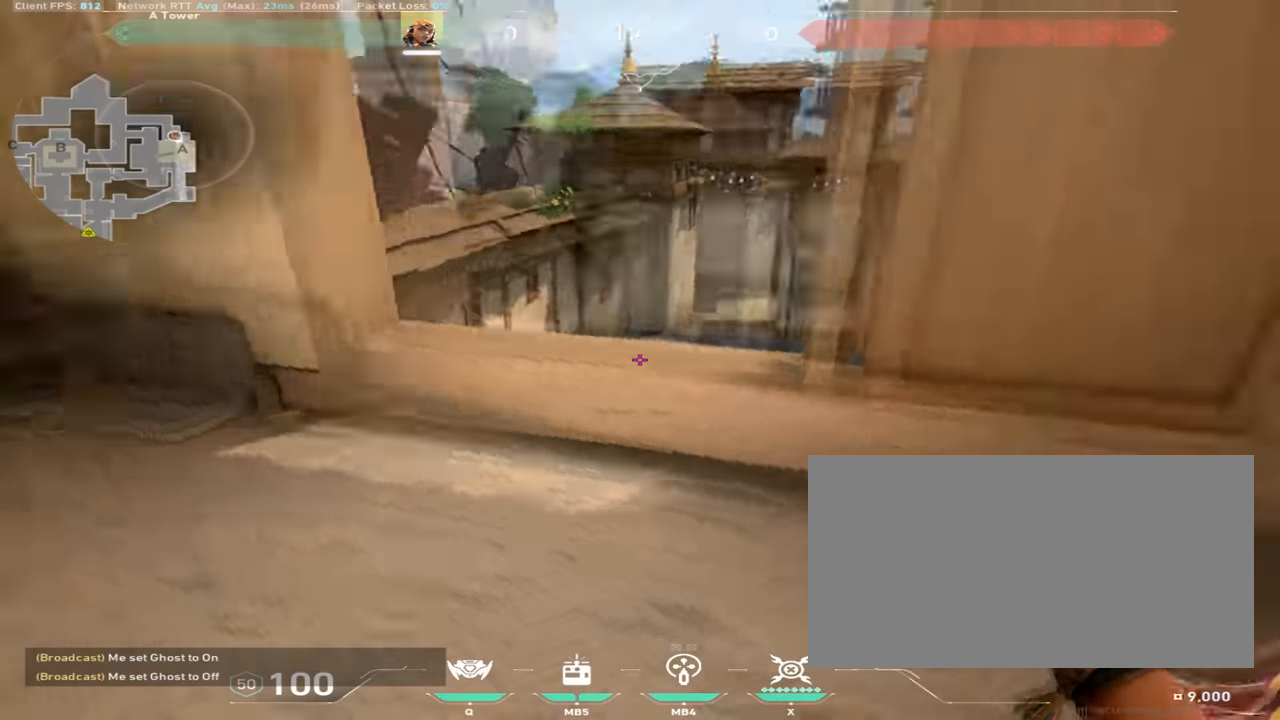
{"keys": [], "mouse": [], "events": [[233, "a", "up"]]}
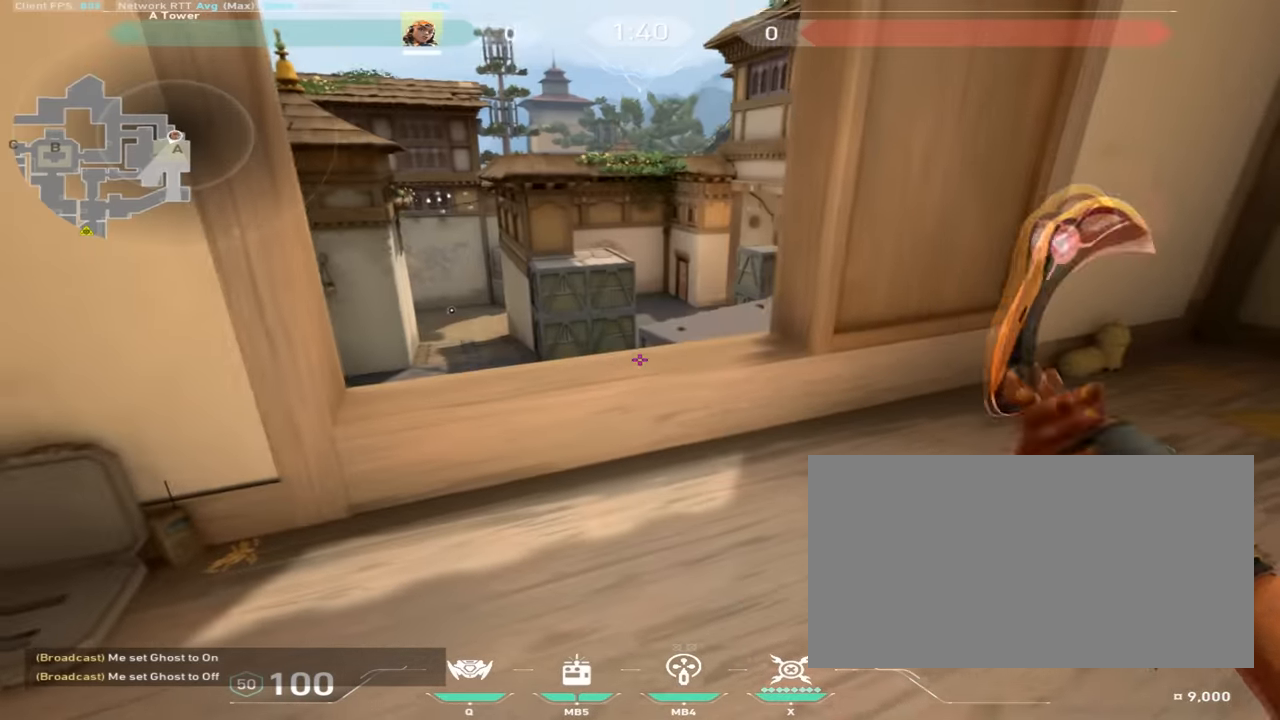
{"keys": ["w"], "mouse": [], "events": [[17, "d", "down"], [417, "d", "up"], [451, "w", "down"]]}
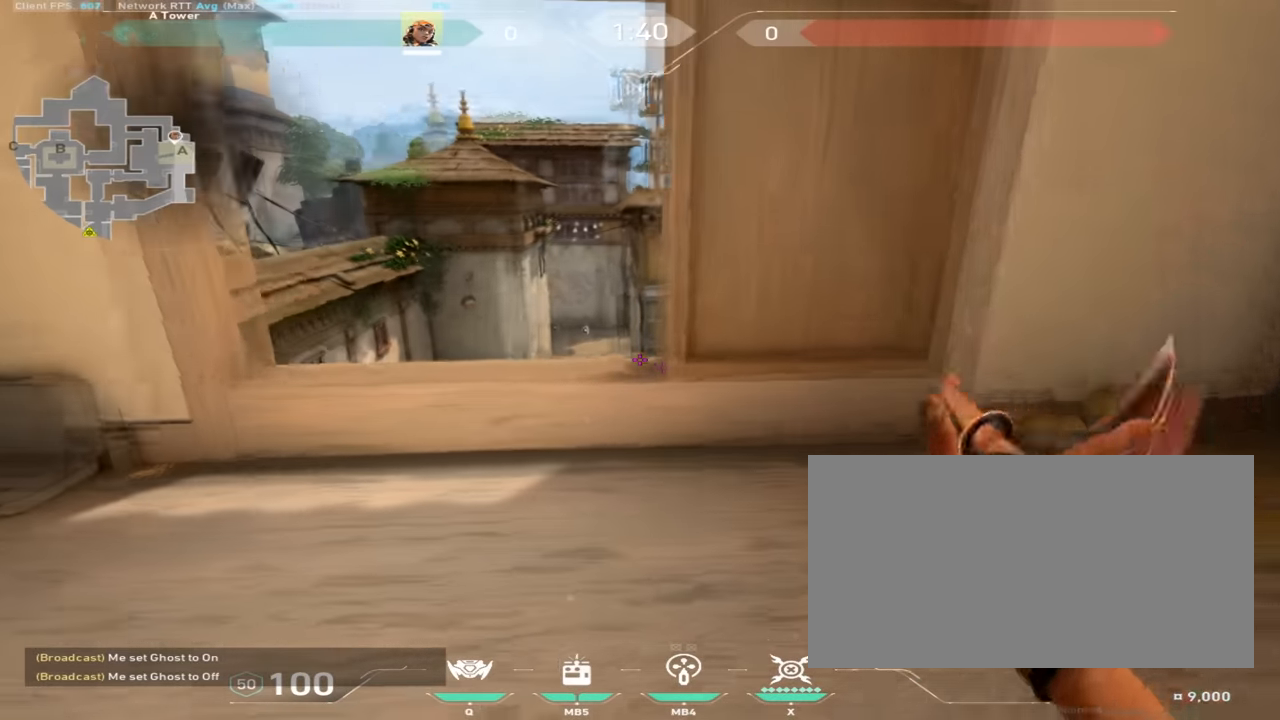
{"keys": ["w"], "mouse": [], "events": []}
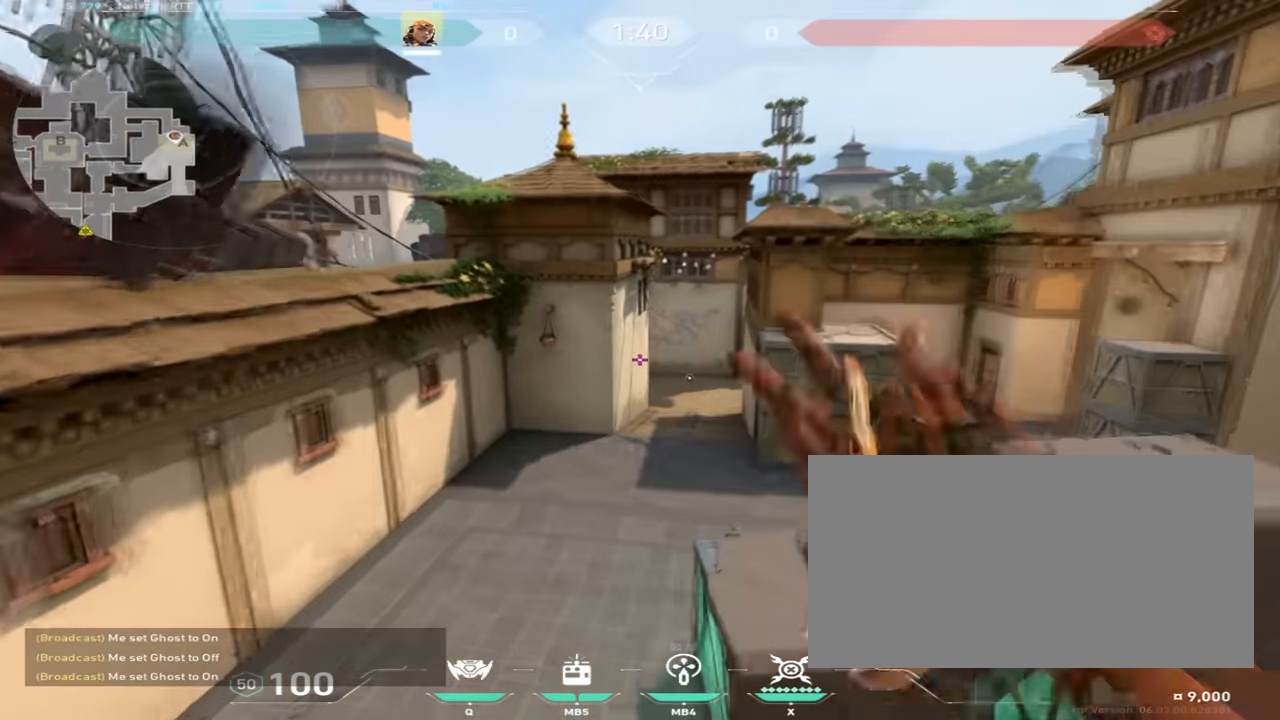
{"keys": [], "mouse": [], "events": [[234, "w", "up"]]}
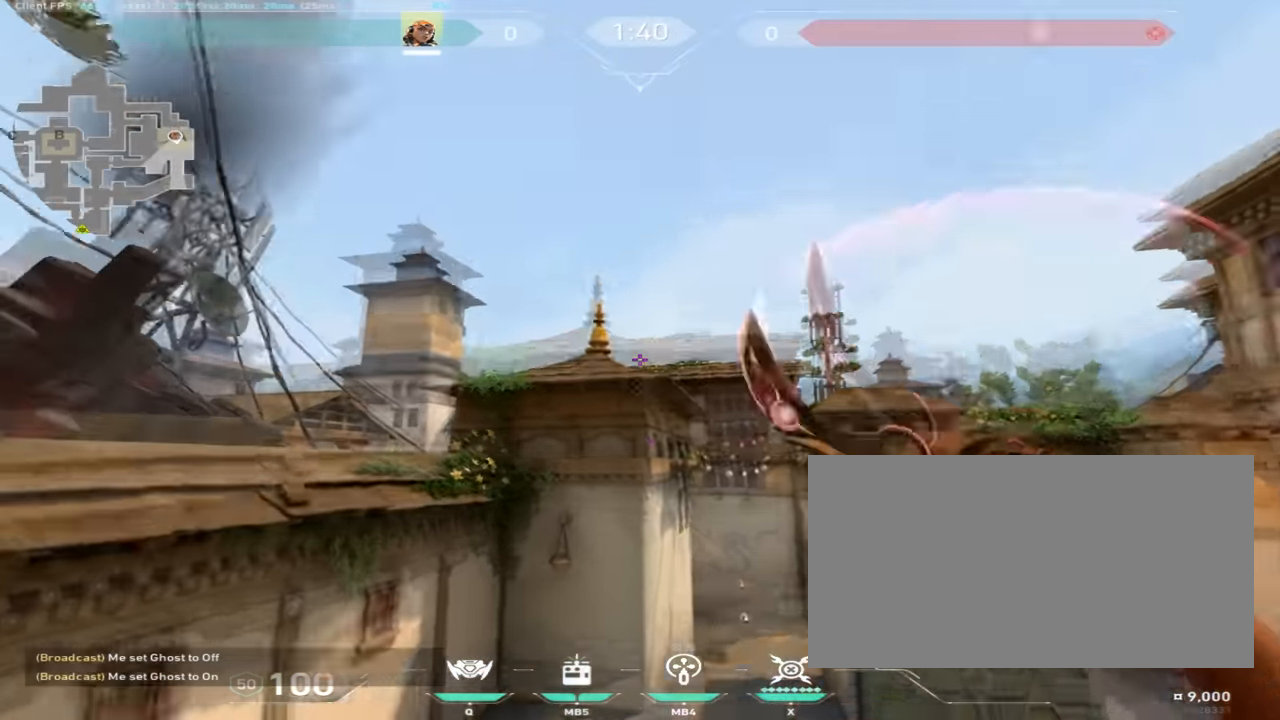
{"keys": ["w"], "mouse": [], "events": [[200, "mouse_right", "down"], [200, "w", "down"], [317, "mouse_right", "up"]]}
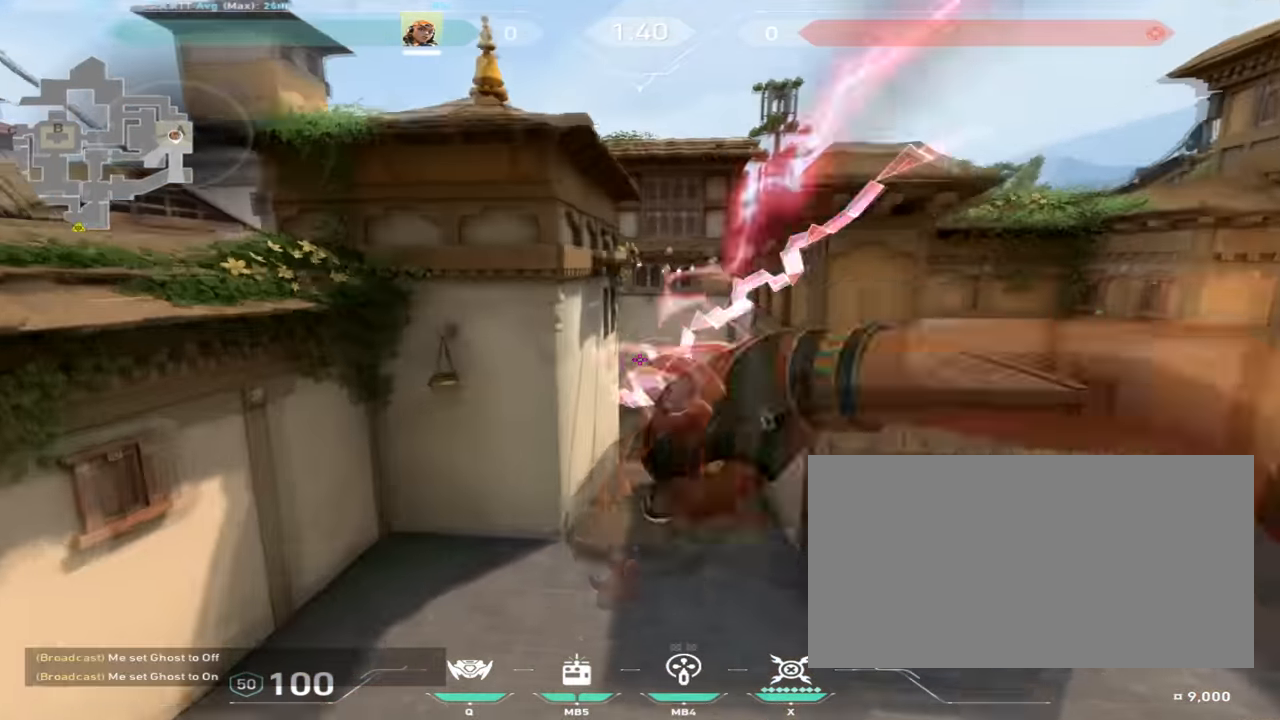
{"keys": [], "mouse": [], "events": [[434, "w", "up"]]}
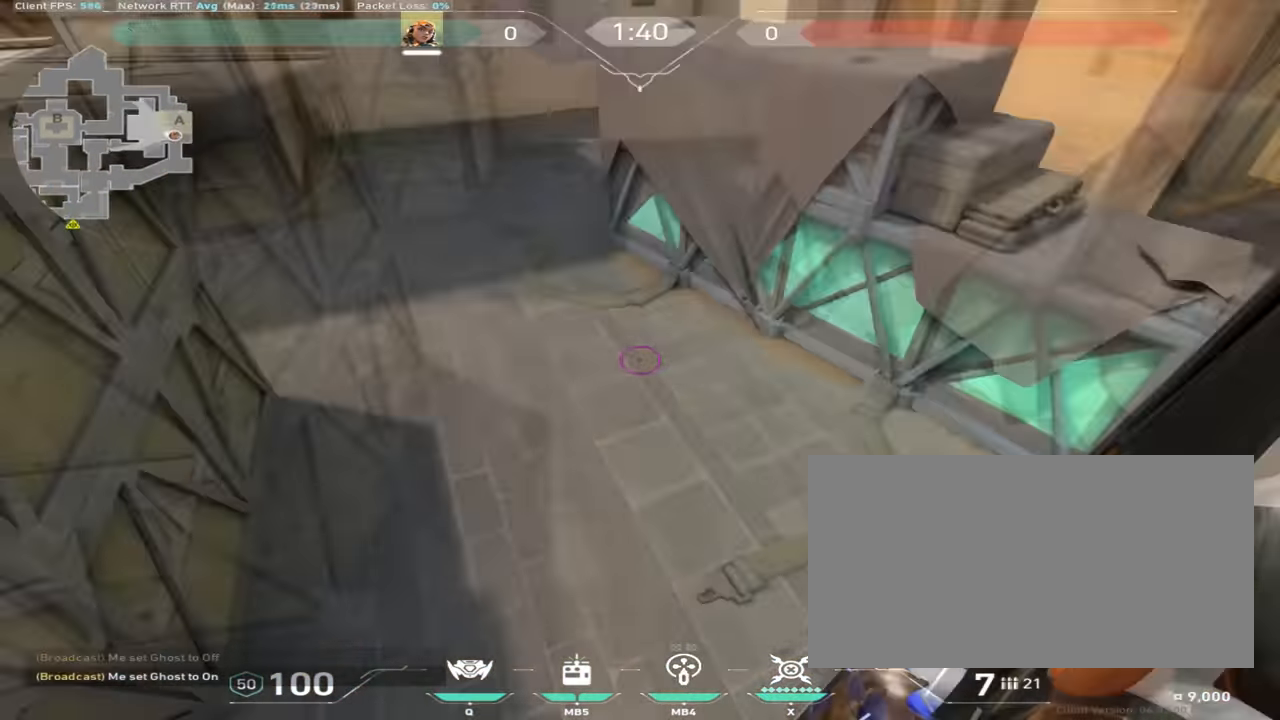
{"keys": [], "mouse": [], "events": [[134, "ctrl", "down"], [301, "ctrl", "up"]]}
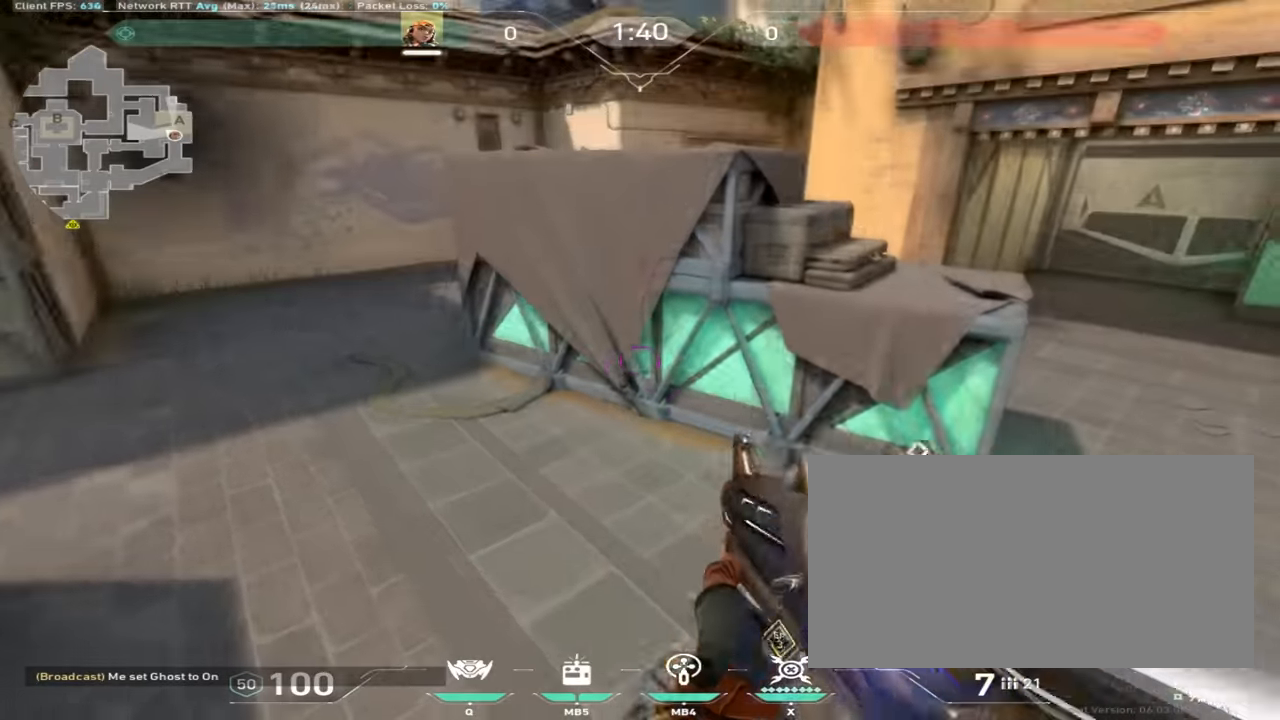
{"keys": ["d"], "mouse": [], "events": [[183, "mouse_left", "down"], [283, "mouse_left", "up"], [317, "d", "down"]]}
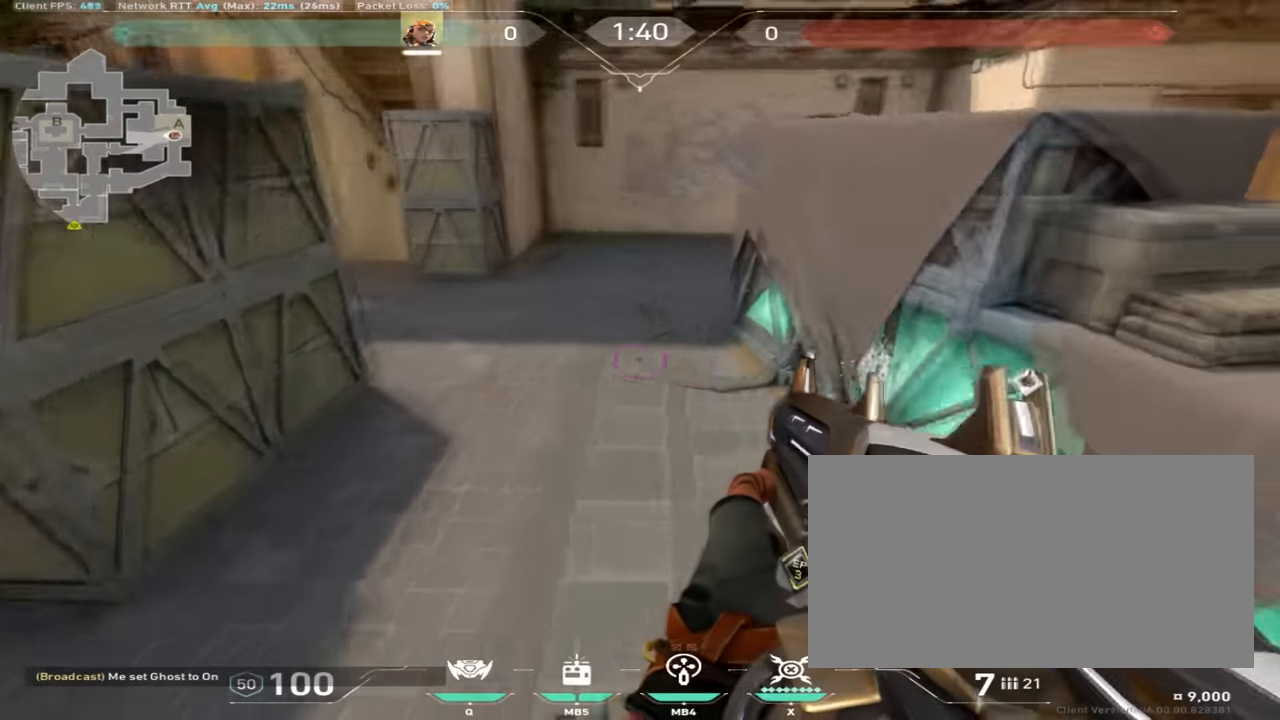
{"keys": ["w"], "mouse": [], "events": [[250, "d", "up"], [383, "d", "down"], [450, "w", "down"], [467, "d", "up"]]}
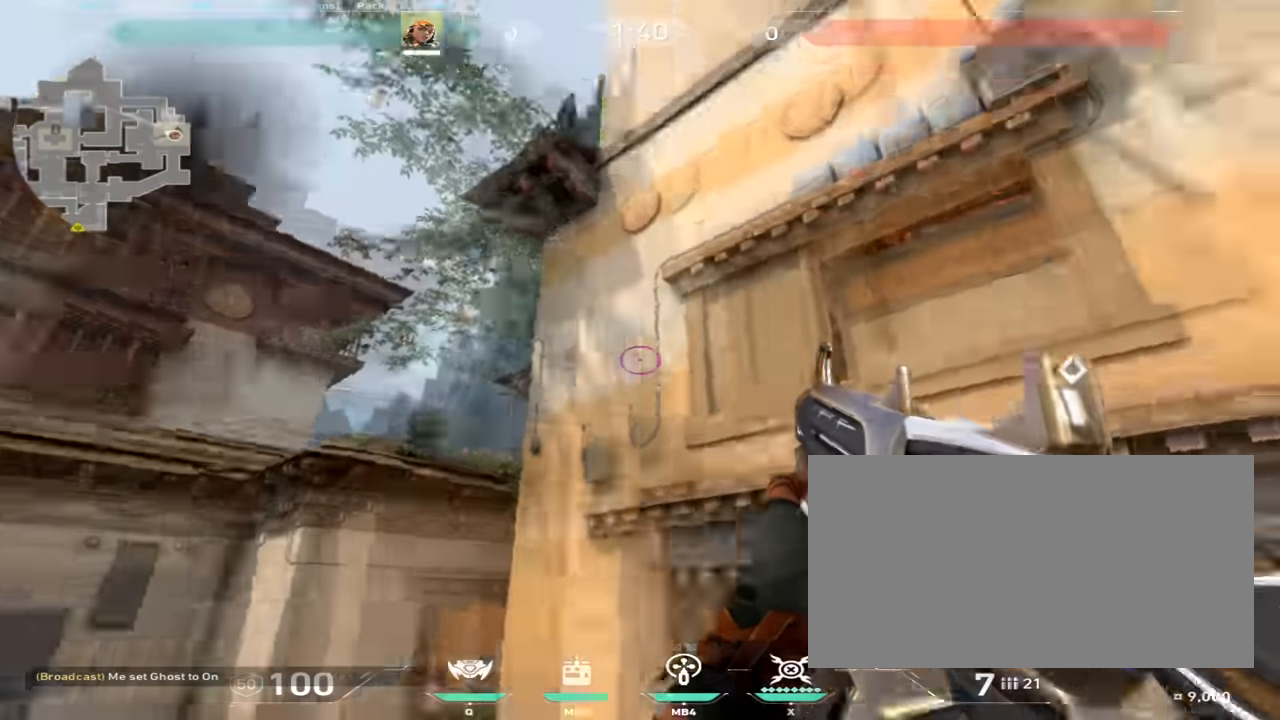
{"keys": ["w"], "mouse": [], "events": []}
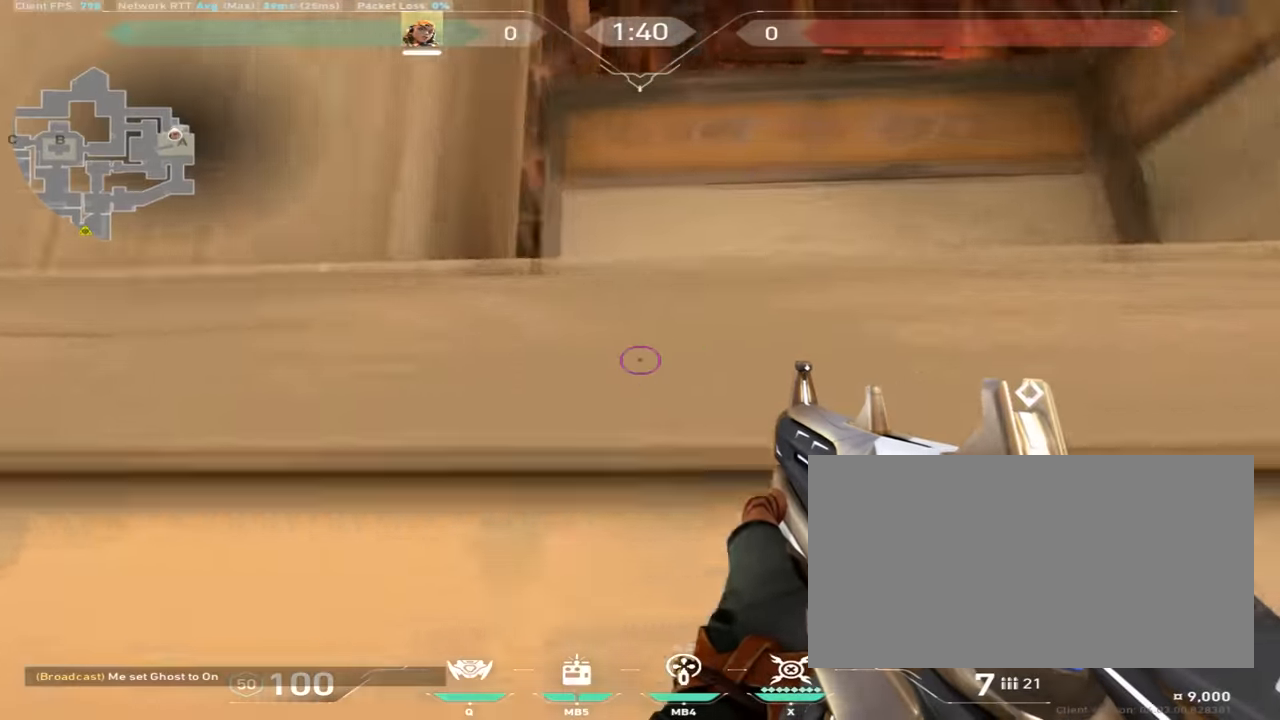
{"keys": ["s"], "mouse": [], "events": [[333, "w", "up"], [450, "s", "down"]]}
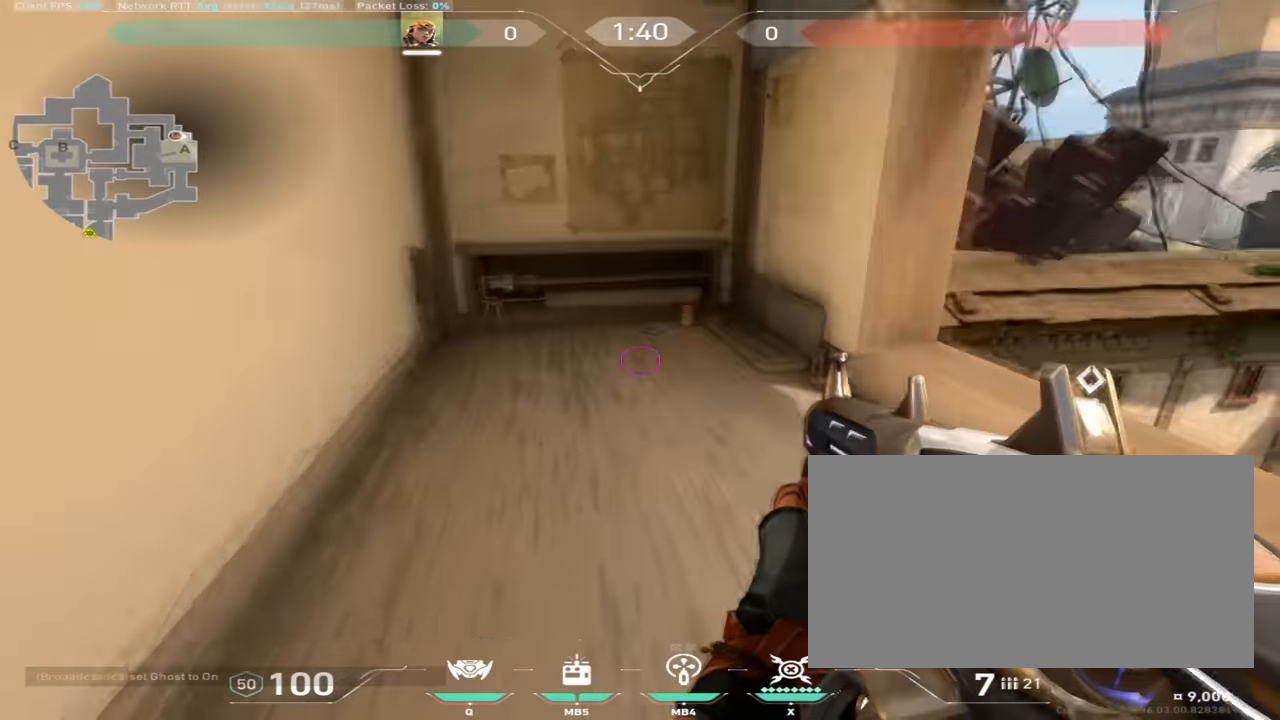
{"keys": ["w"], "mouse": ["mb4"], "events": [[134, "s", "up"], [234, "w", "down"], [451, "mouse_mb4", "down"]]}
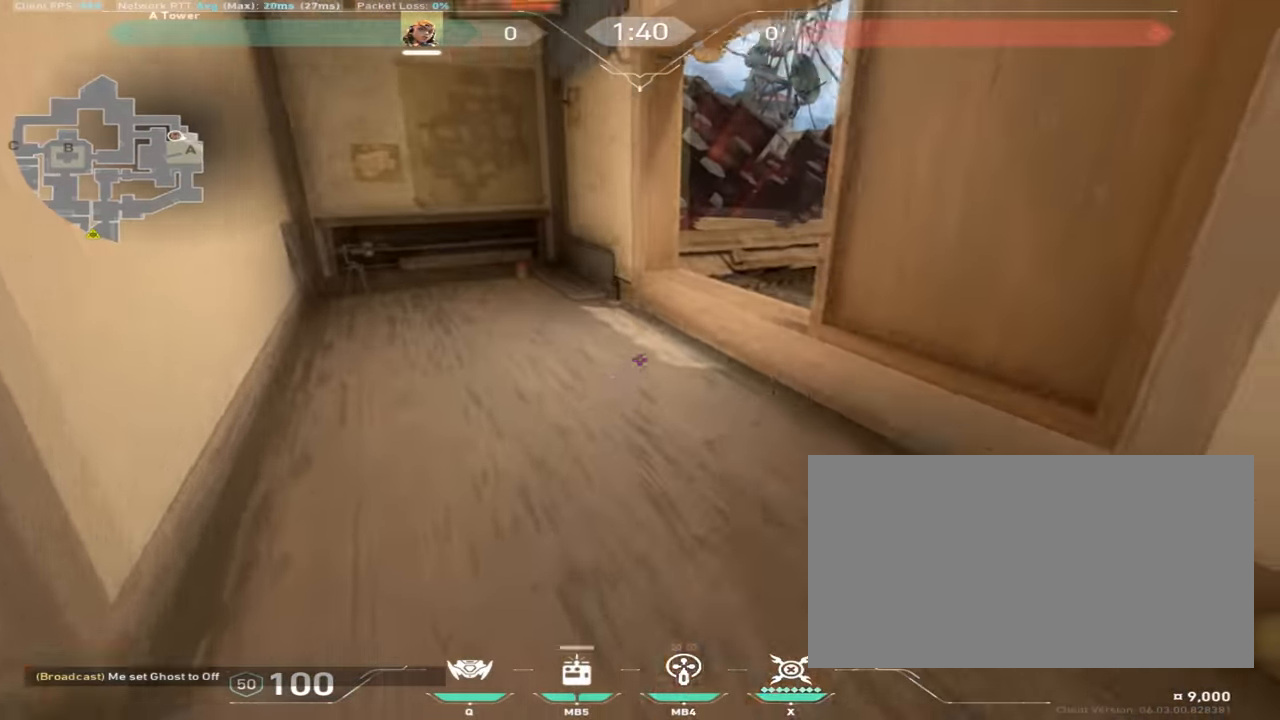
{"keys": ["w"], "mouse": [], "events": [[50, "mouse_mb4", "up"]]}
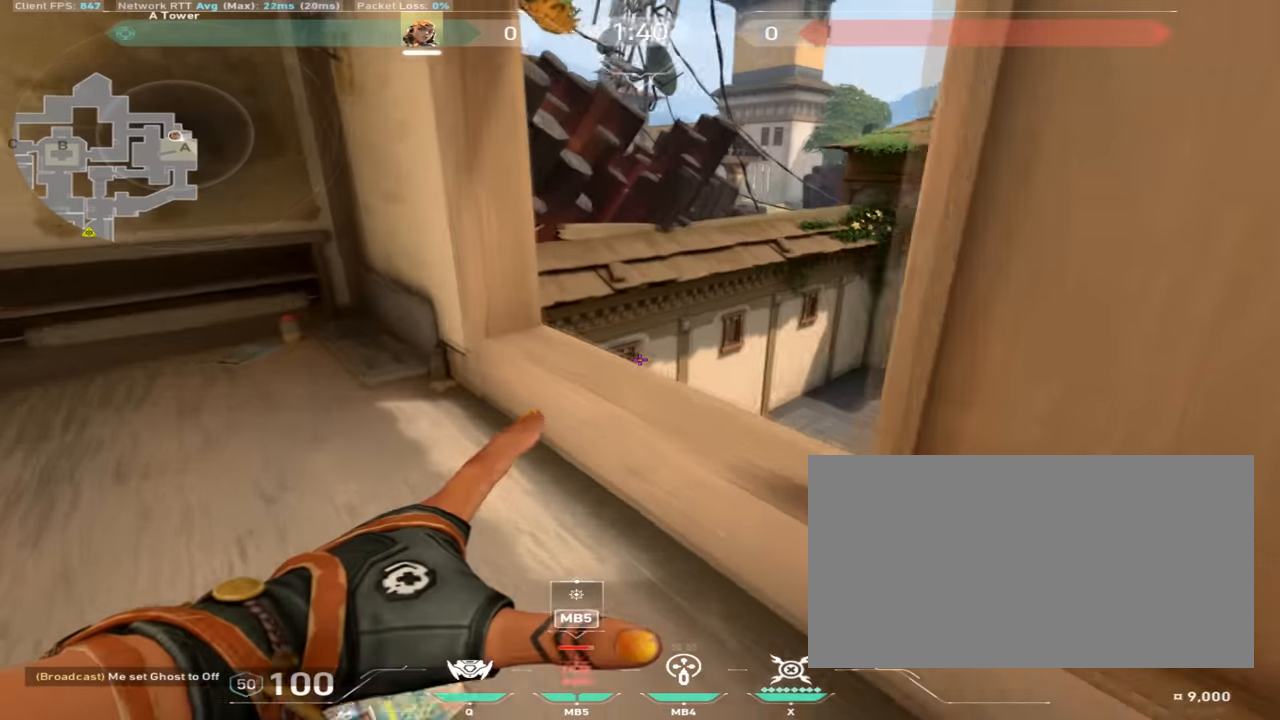
{"keys": ["d", "w"], "mouse": [], "events": [[167, "space", "down"], [200, "d", "down"], [300, "space", "up"]]}